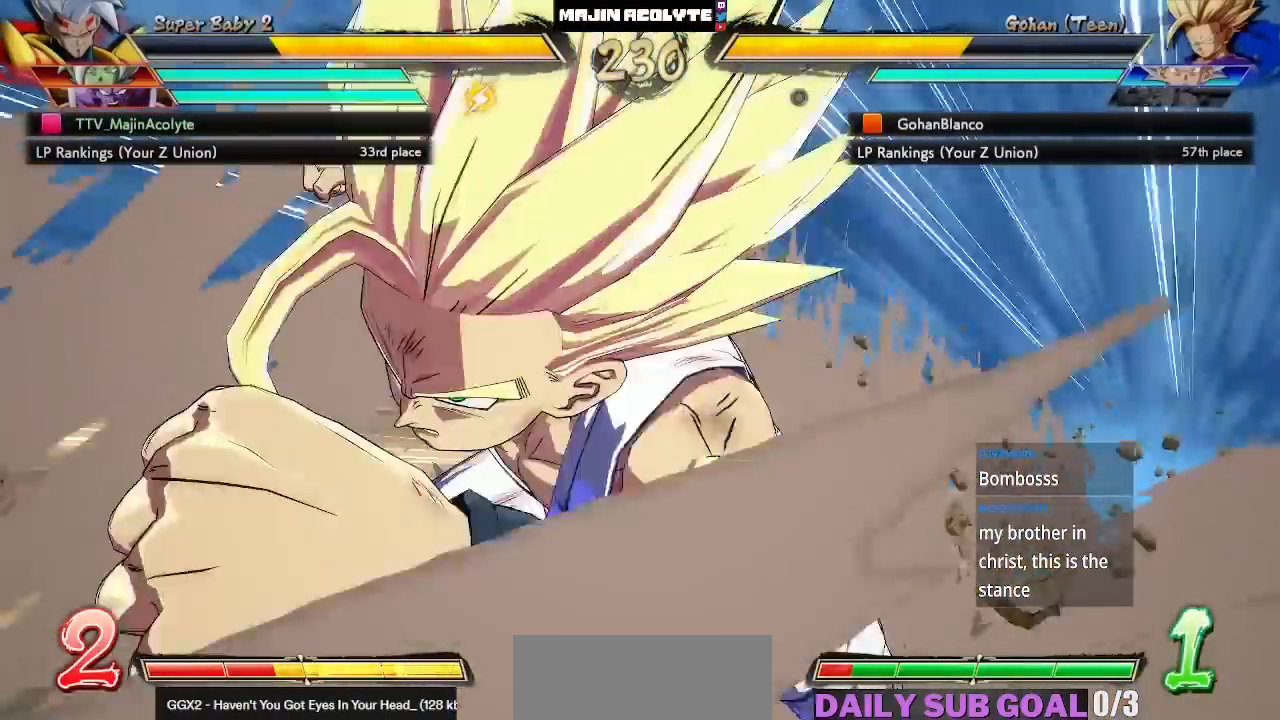
Gameplay with a controller (PlayStation layout); each line is a JSON object with the inputs held at the frame after it. "events" lists button and stick changes between this image and that frame as [ms after this image, input, new state], when the widget could be followed in between. Not read: DPAD_DOWN DPAD_LEFT DPAD_RIGHT DPAD_UP L1 L2 L3 R3 SELECT START right_stick.
{"buttons": ["SQUARE"], "left_stick": "center", "events": [[167, "SQUARE", "down"], [333, "SQUARE", "up"], [467, "SQUARE", "down"]]}
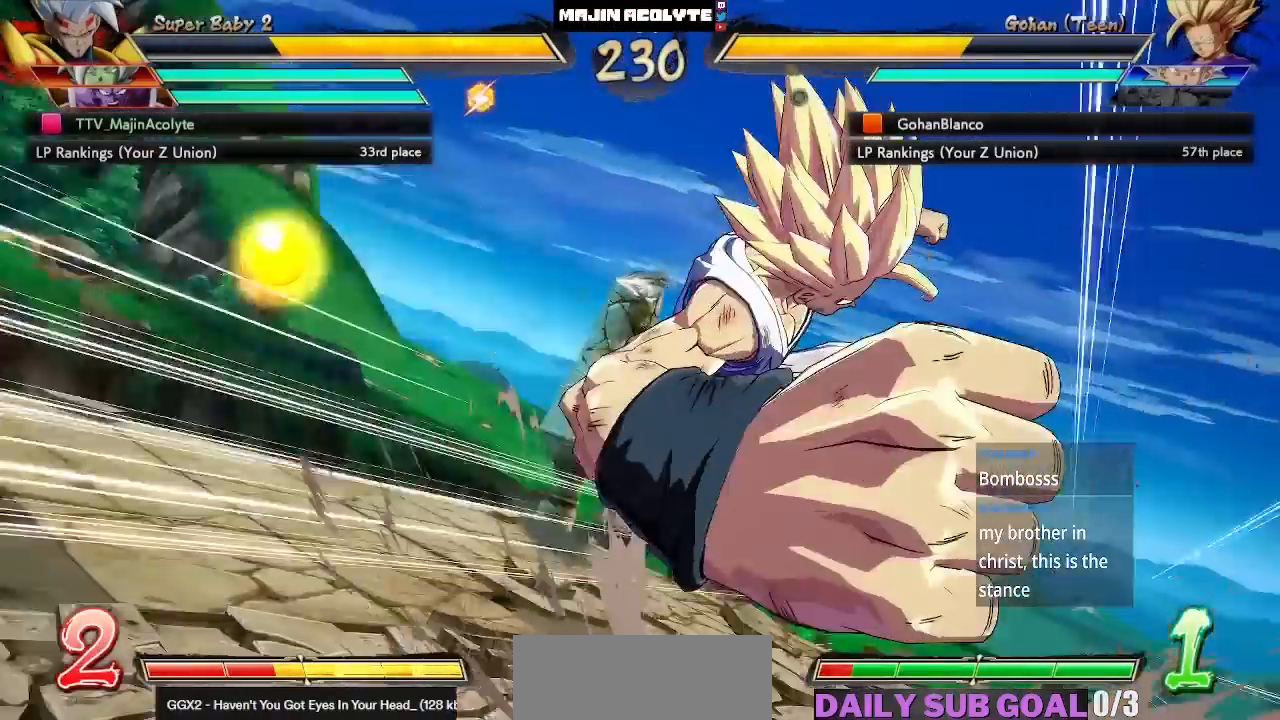
{"buttons": [], "left_stick": "center", "events": [[117, "SQUARE", "up"], [300, "SQUARE", "down"], [450, "SQUARE", "up"]]}
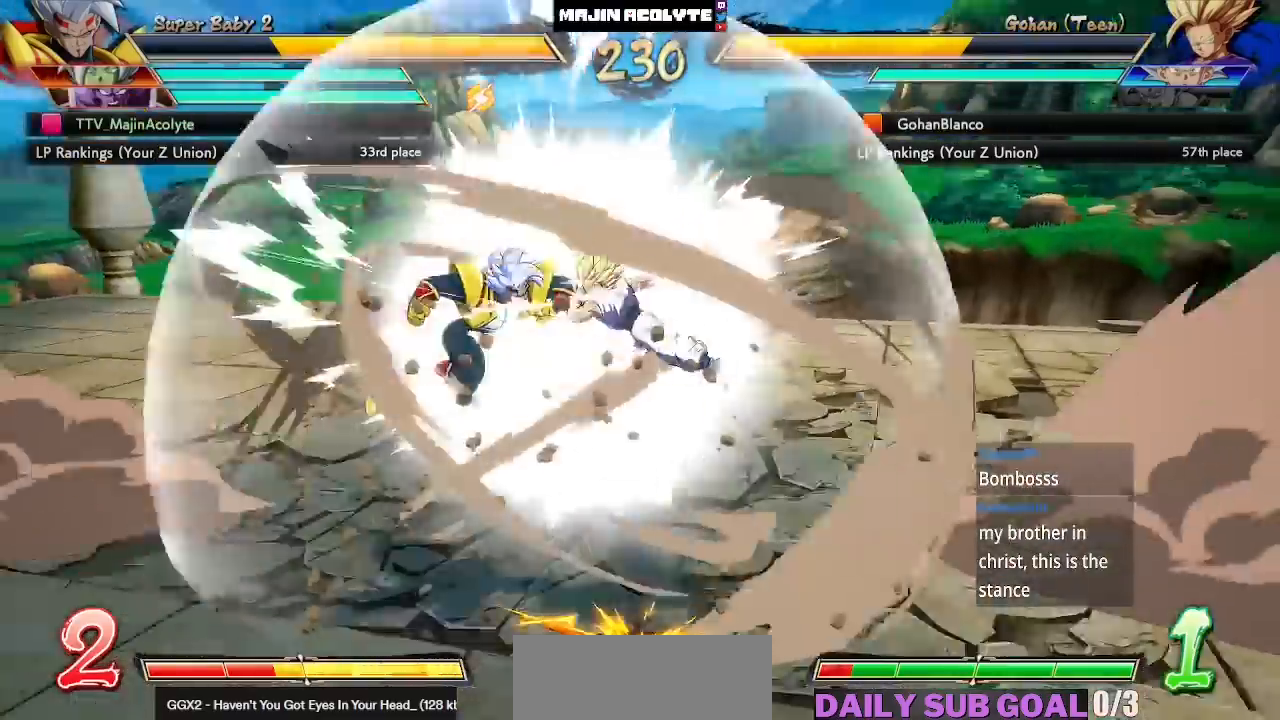
{"buttons": [], "left_stick": "center", "events": [[67, "SQUARE", "down"], [200, "SQUARE", "up"]]}
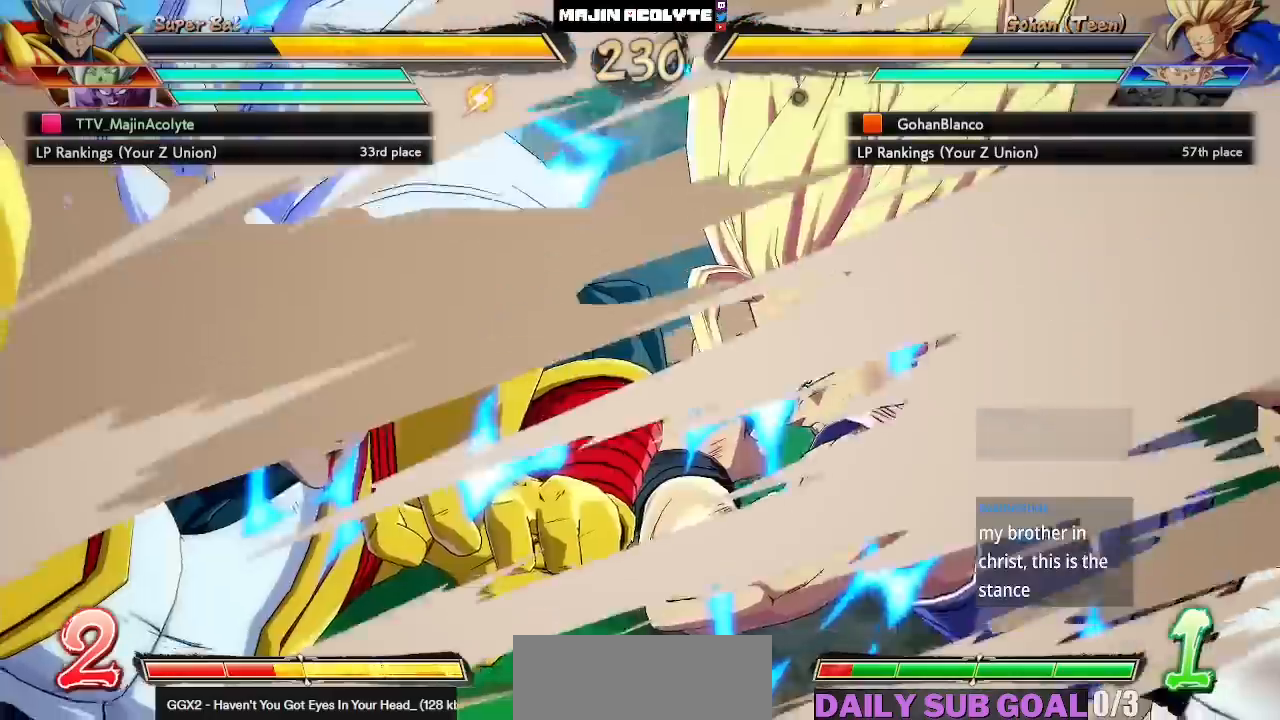
{"buttons": [], "left_stick": "center", "events": [[17, "SQUARE", "down"], [183, "SQUARE", "up"]]}
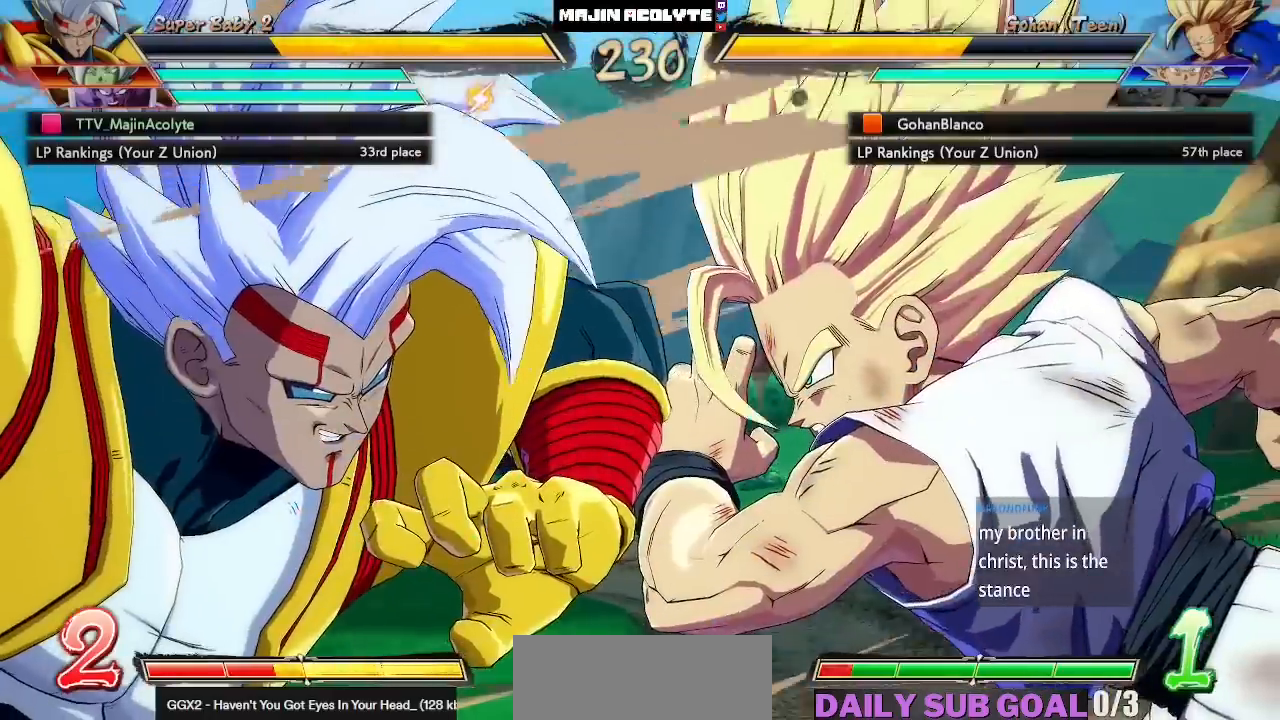
{"buttons": ["SQUARE"], "left_stick": "center", "events": [[433, "SQUARE", "down"]]}
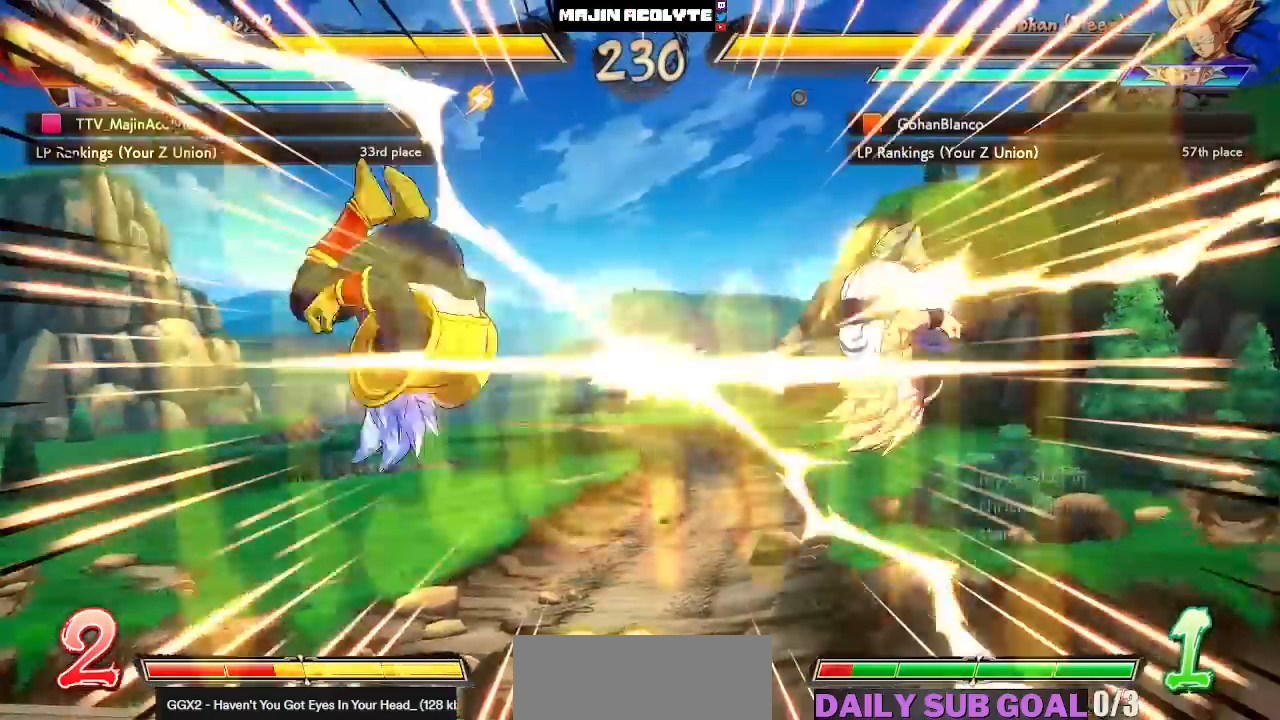
{"buttons": [], "left_stick": "center", "events": [[67, "SQUARE", "up"], [117, "SQUARE", "down"], [233, "SQUARE", "up"]]}
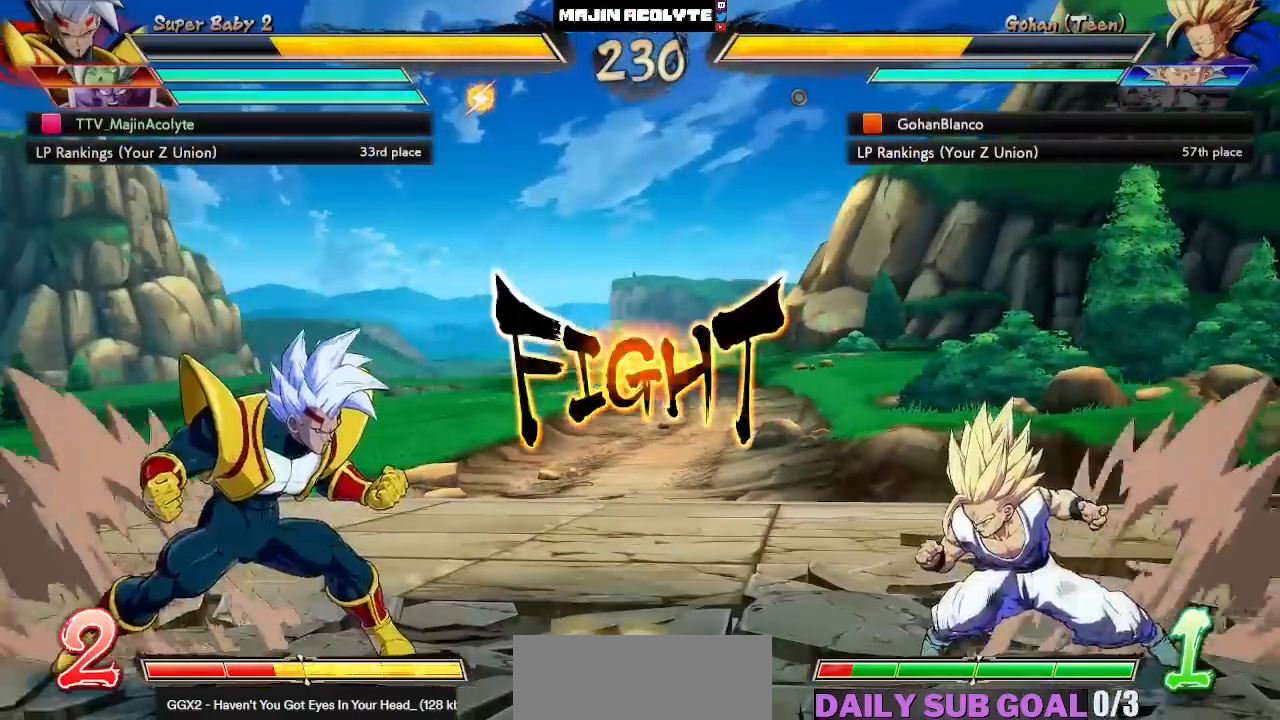
{"buttons": [], "left_stick": "center", "events": [[267, "left_stick", "down"], [367, "left_stick", "center"]]}
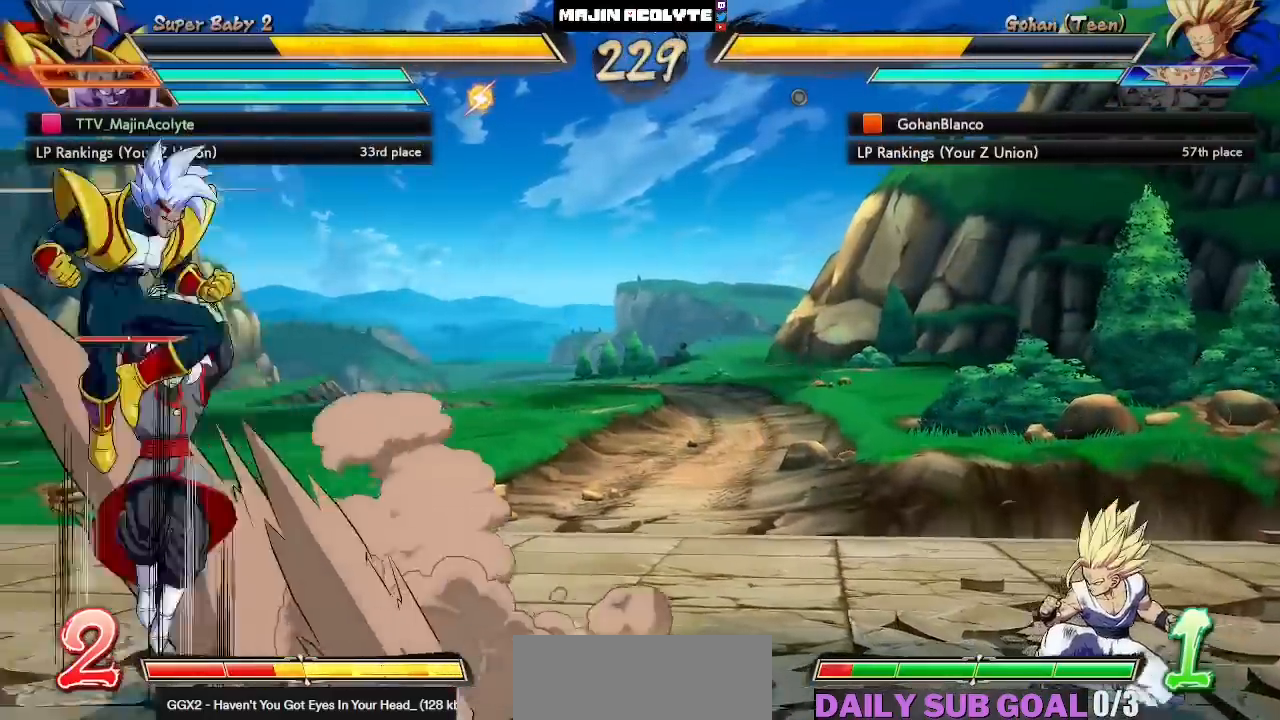
{"buttons": [], "left_stick": "center", "events": []}
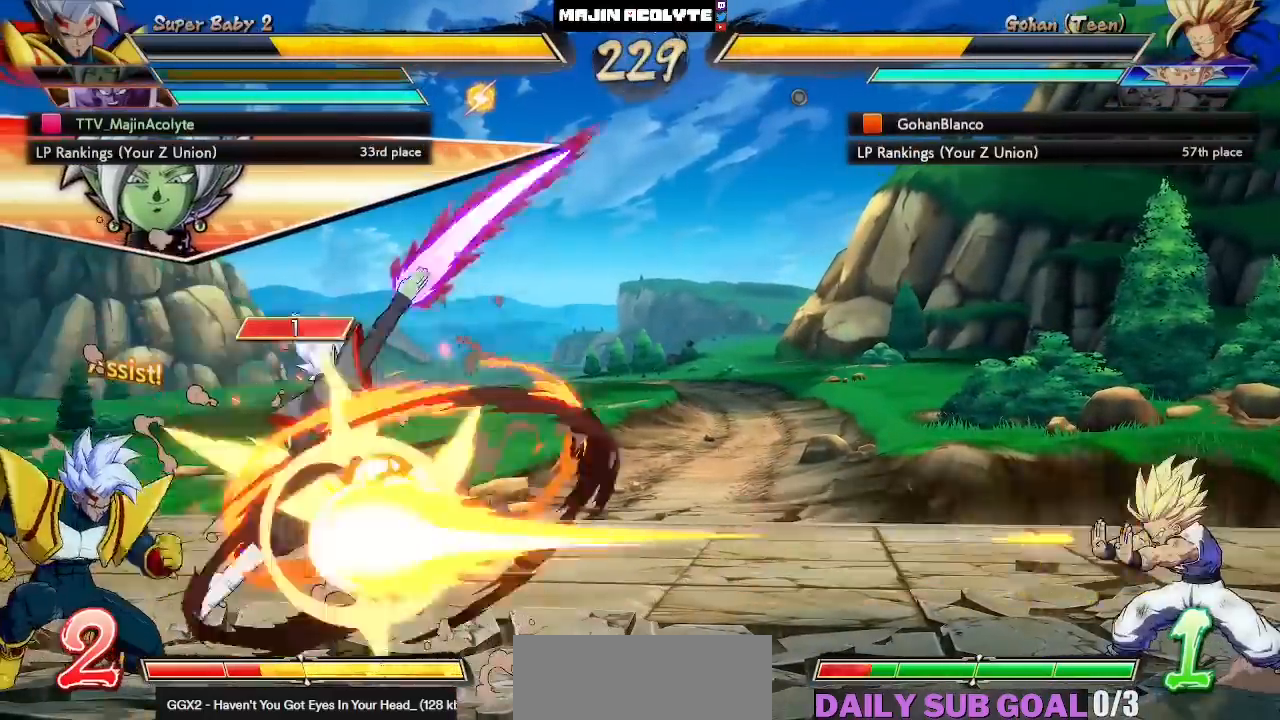
{"buttons": [], "left_stick": "center", "events": []}
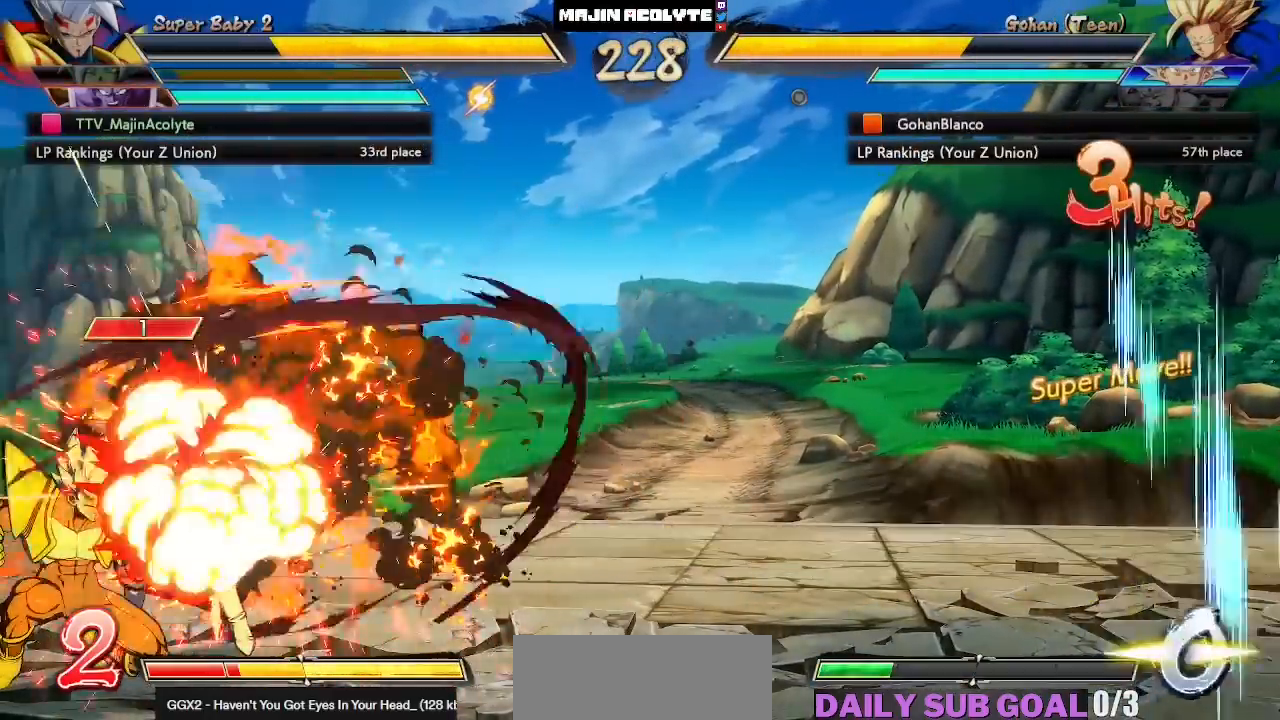
{"buttons": [], "left_stick": "center", "events": [[183, "CROSS", "down"], [233, "CROSS", "up"], [283, "CROSS", "down"], [433, "CROSS", "up"]]}
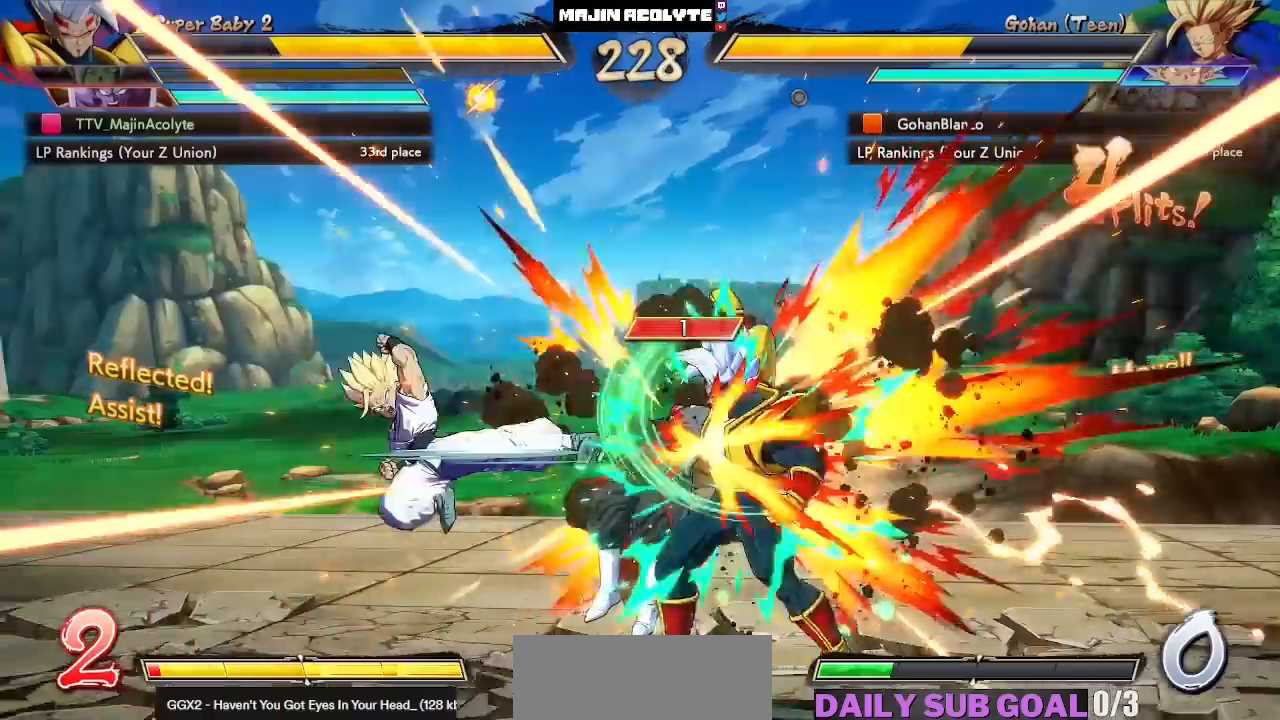
{"buttons": [], "left_stick": "center", "events": [[183, "CROSS", "down"], [233, "CROSS", "up"]]}
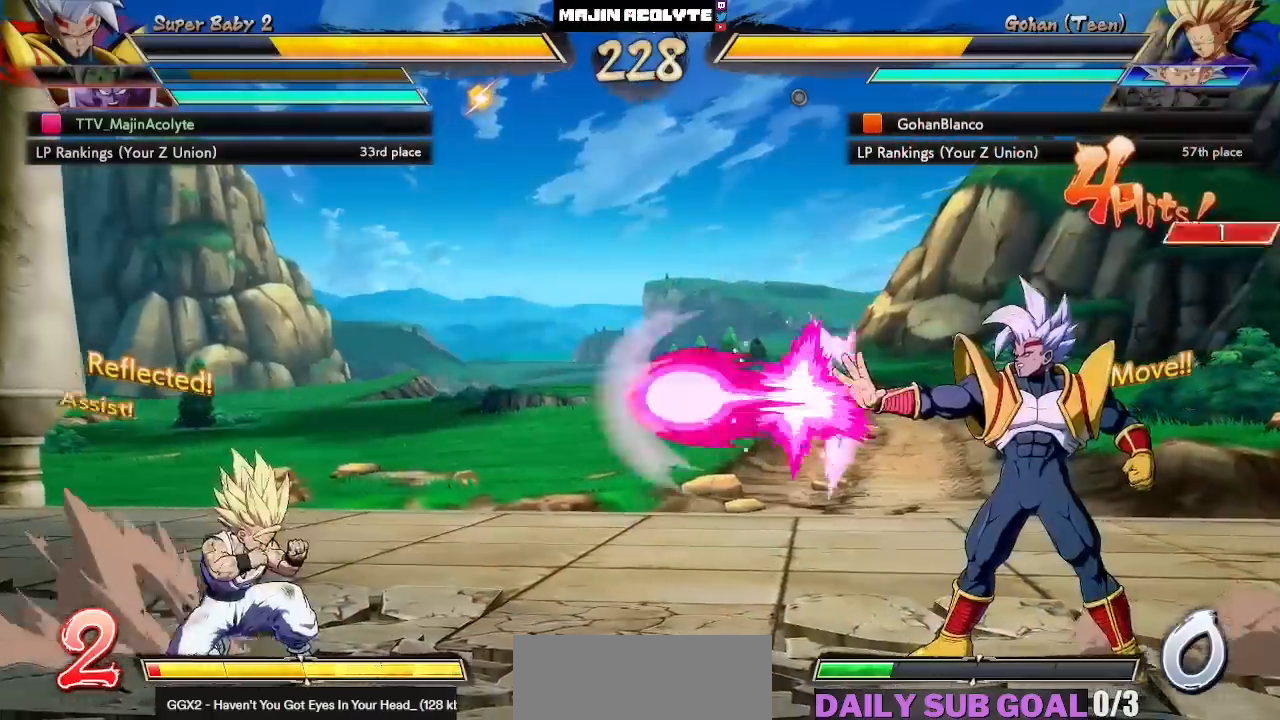
{"buttons": [], "left_stick": "center", "events": []}
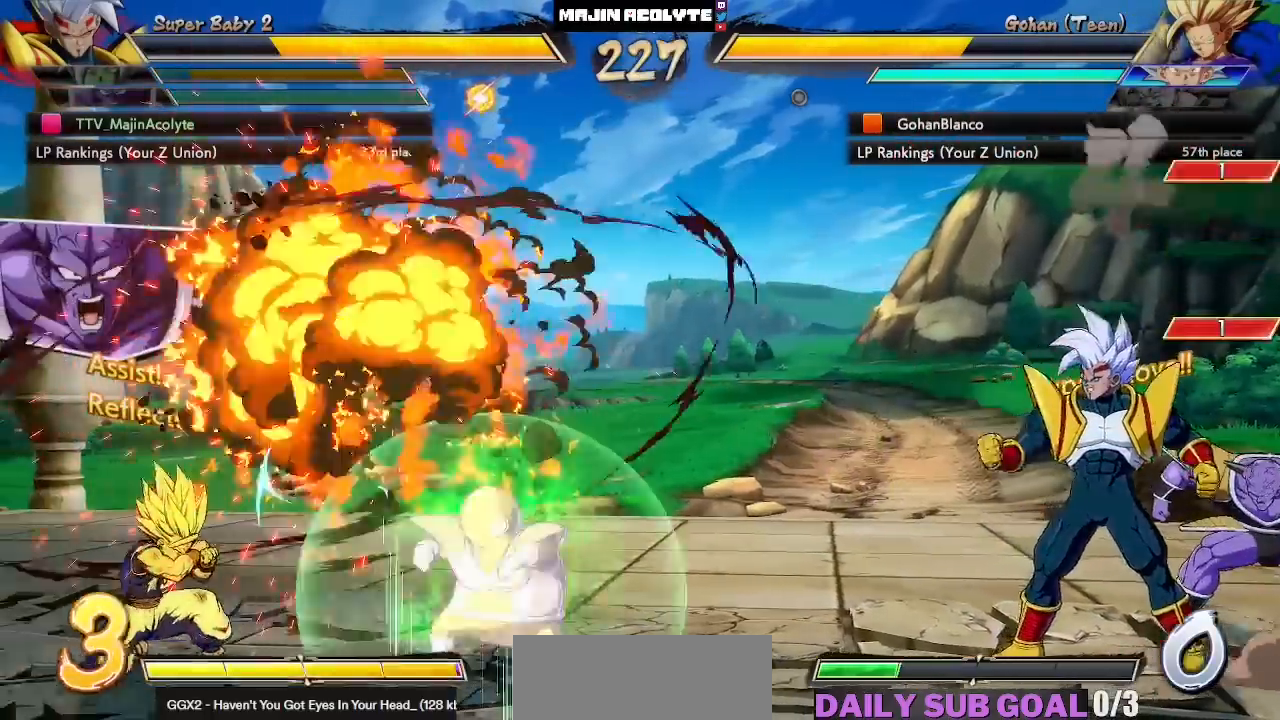
{"buttons": [], "left_stick": "center", "events": []}
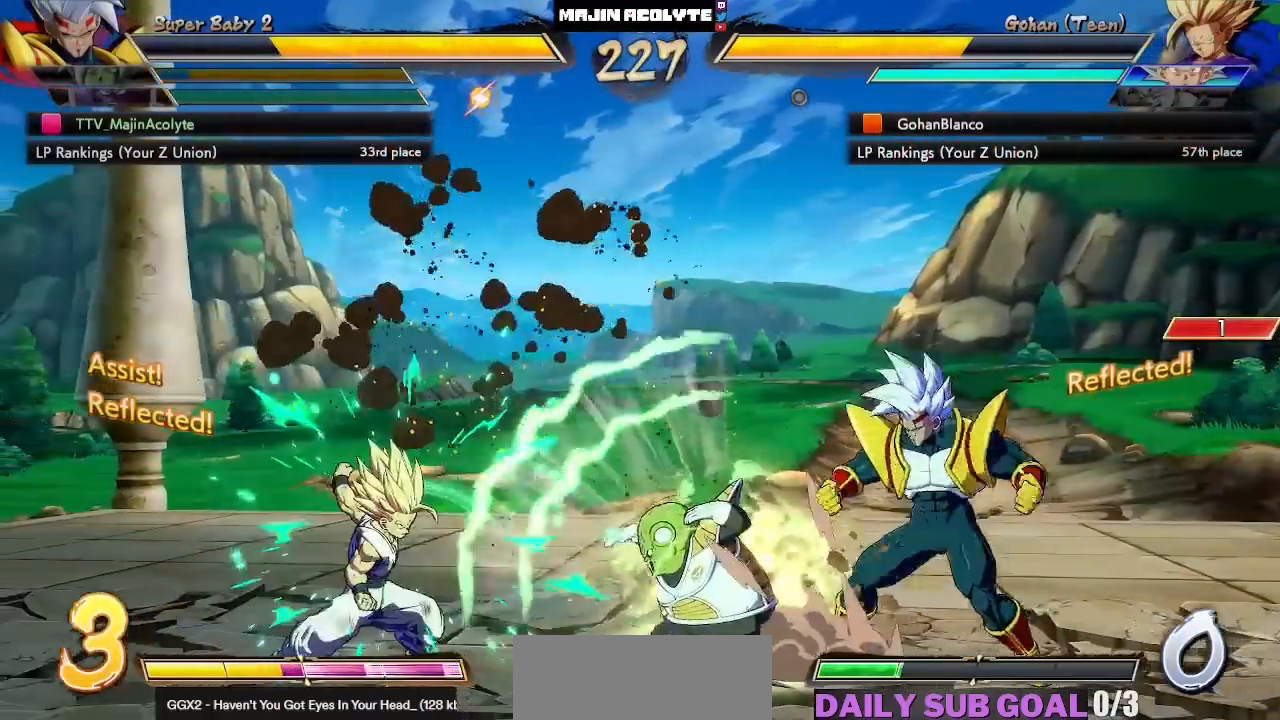
{"buttons": [], "left_stick": "center", "events": [[50, "CROSS", "down"], [217, "CROSS", "up"]]}
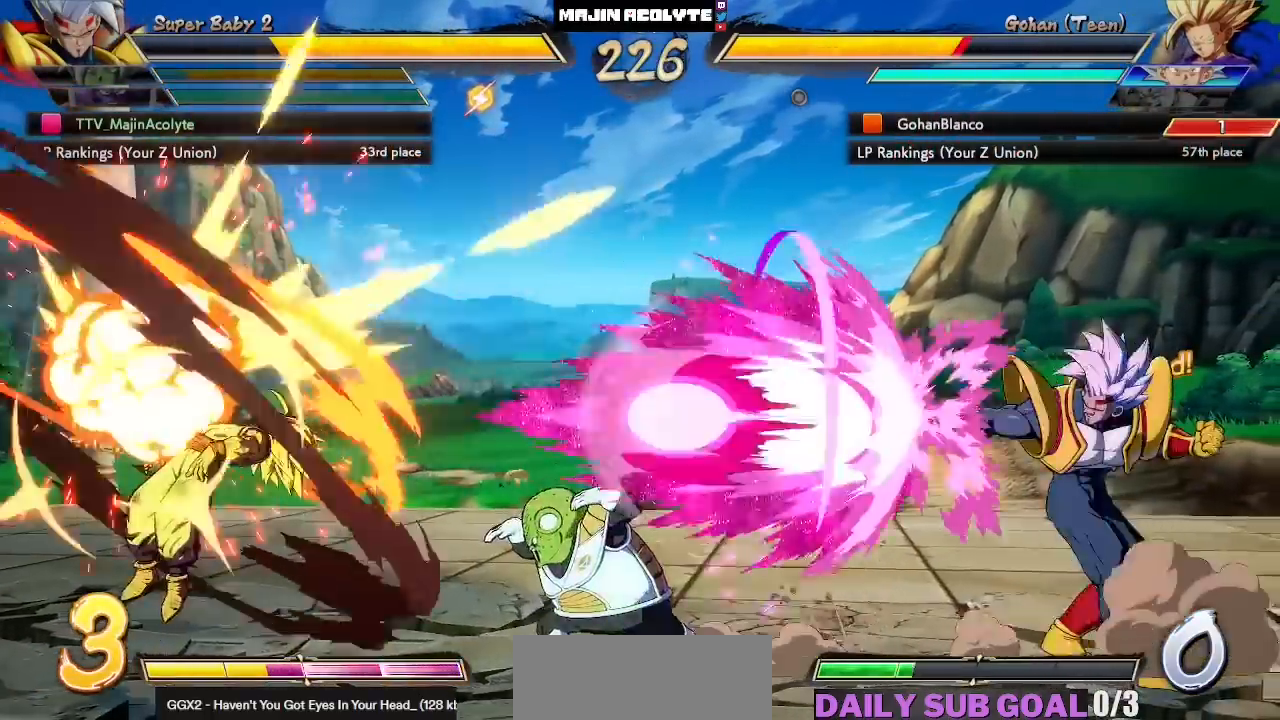
{"buttons": [], "left_stick": "center", "events": [[300, "CROSS", "down"], [417, "CROSS", "up"]]}
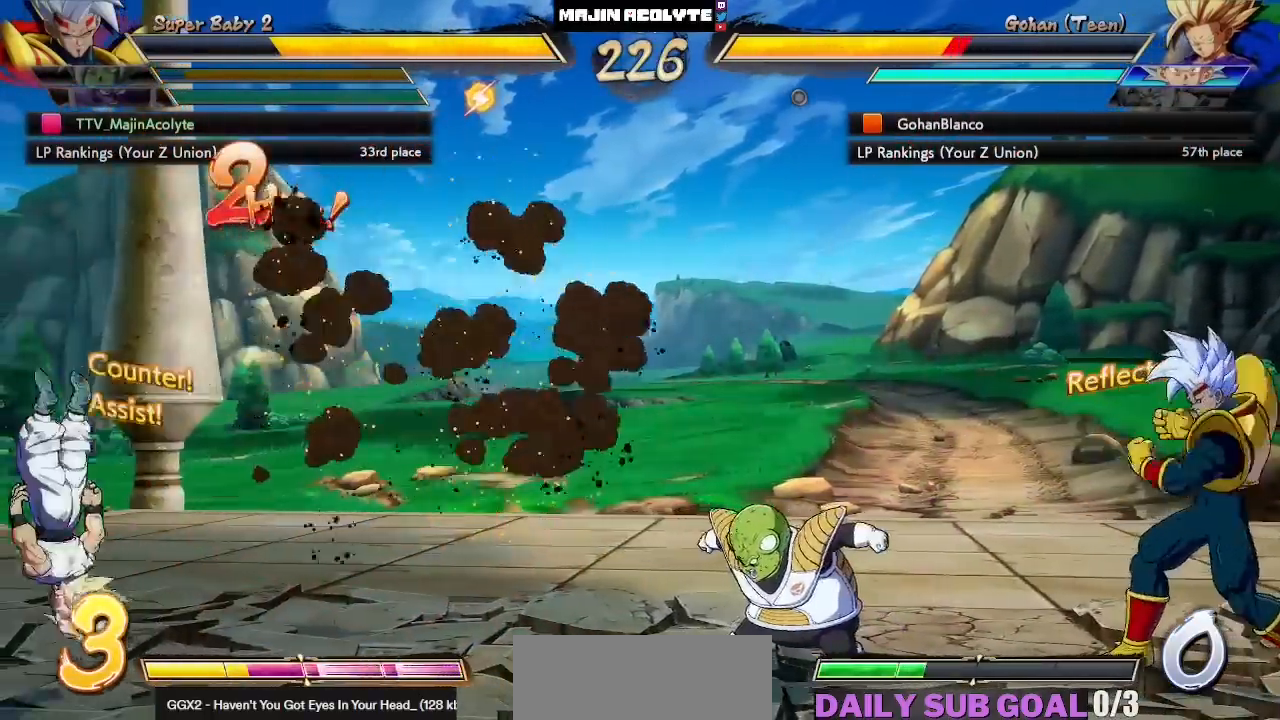
{"buttons": [], "left_stick": "center", "events": []}
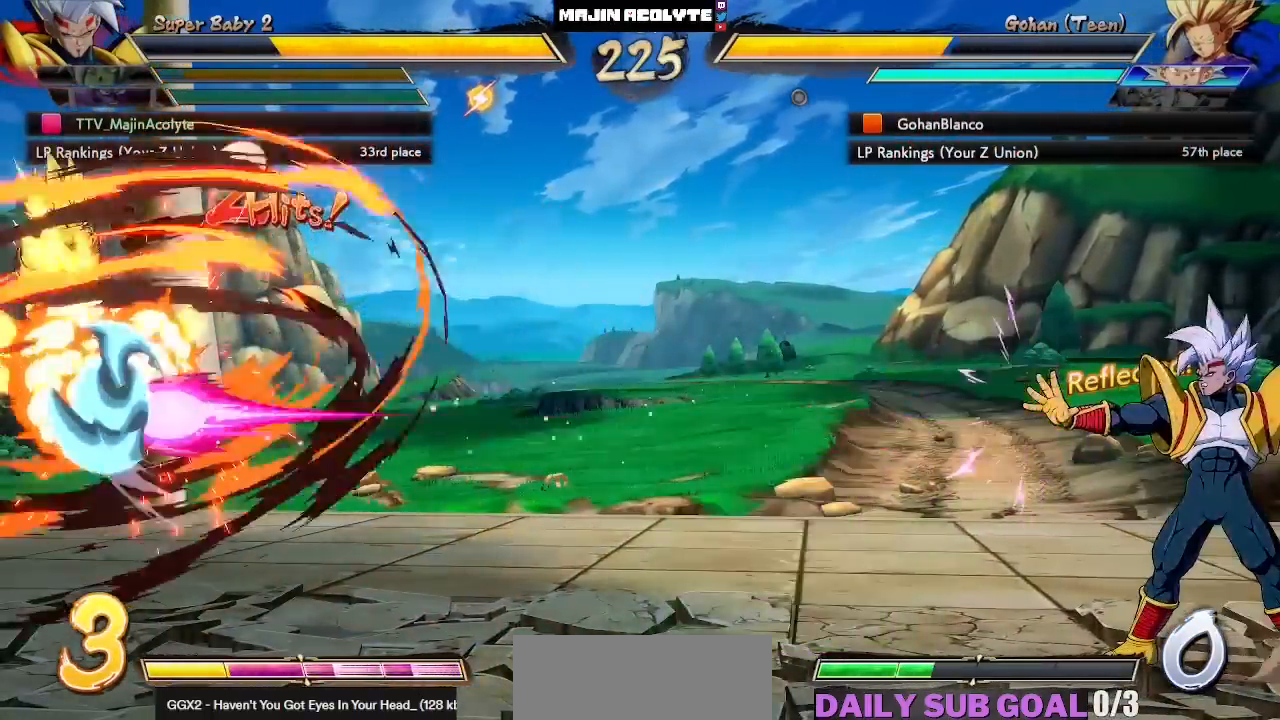
{"buttons": [], "left_stick": "center", "events": []}
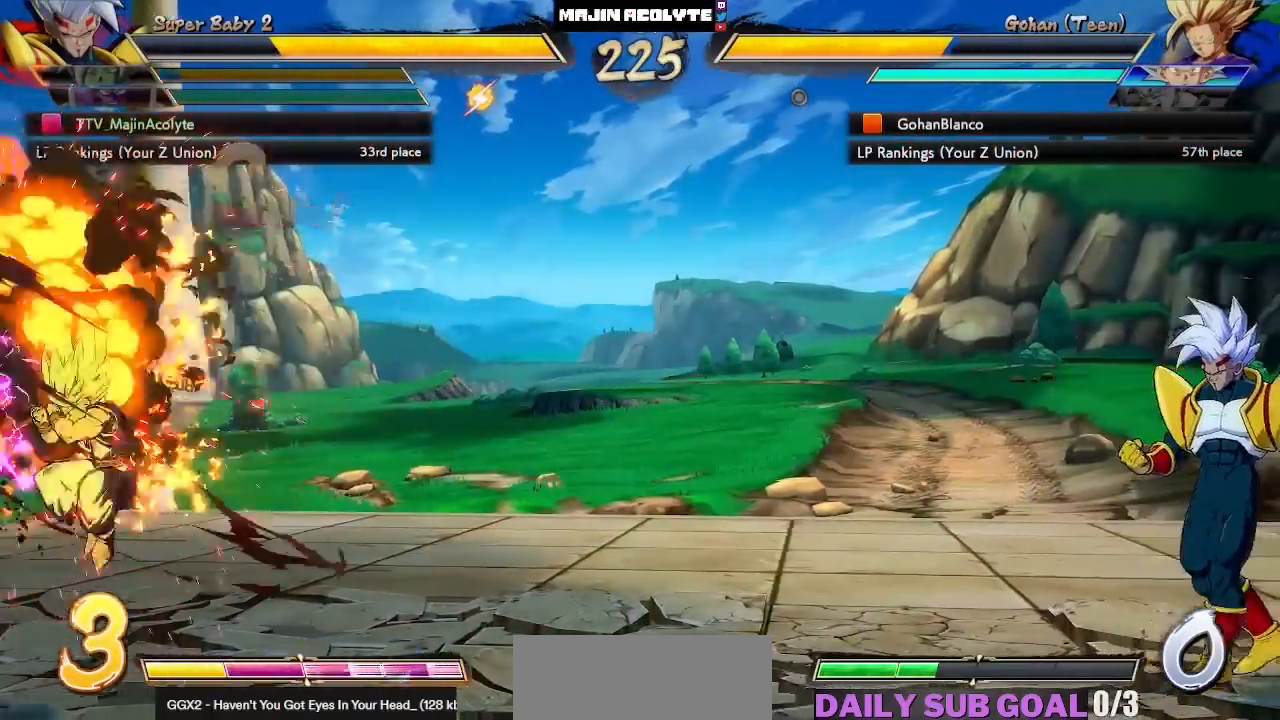
{"buttons": [], "left_stick": "center", "events": []}
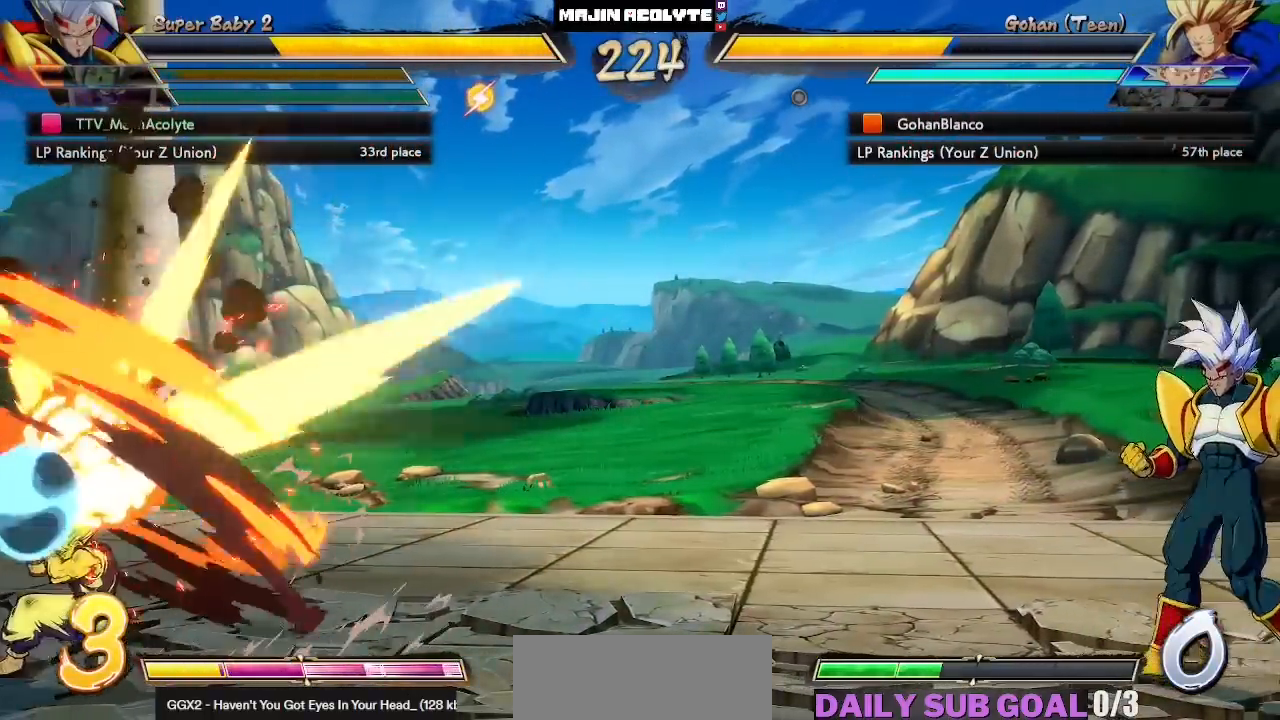
{"buttons": [], "left_stick": "center", "events": [[217, "CROSS", "down"], [350, "CROSS", "up"]]}
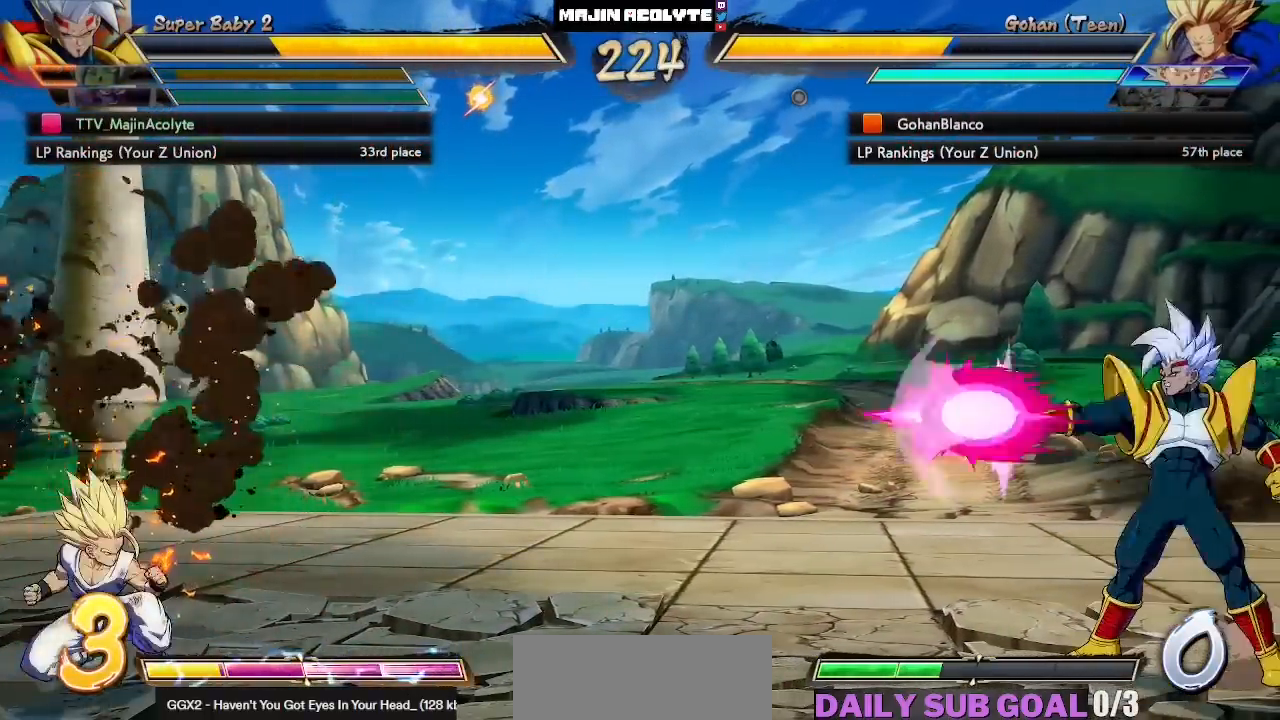
{"buttons": [], "left_stick": "center", "events": []}
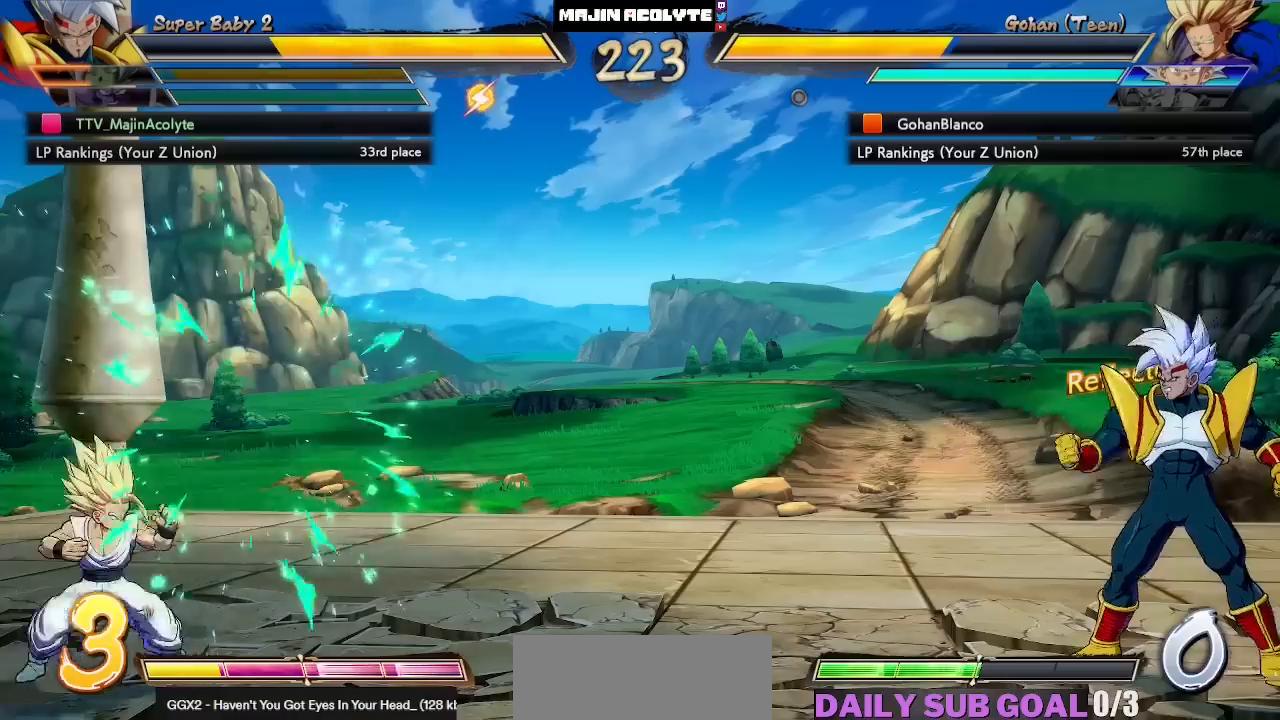
{"buttons": [], "left_stick": "center", "events": []}
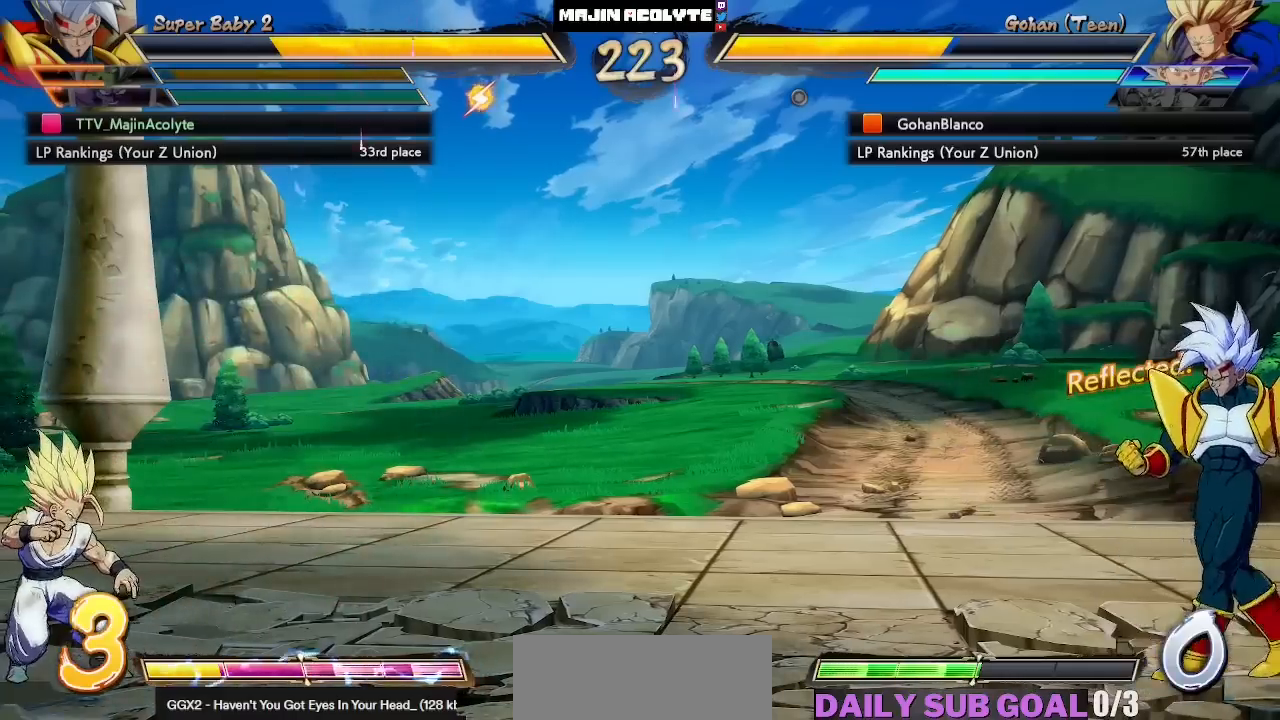
{"buttons": [], "left_stick": "center", "events": [[100, "CROSS", "down"], [250, "CROSS", "up"]]}
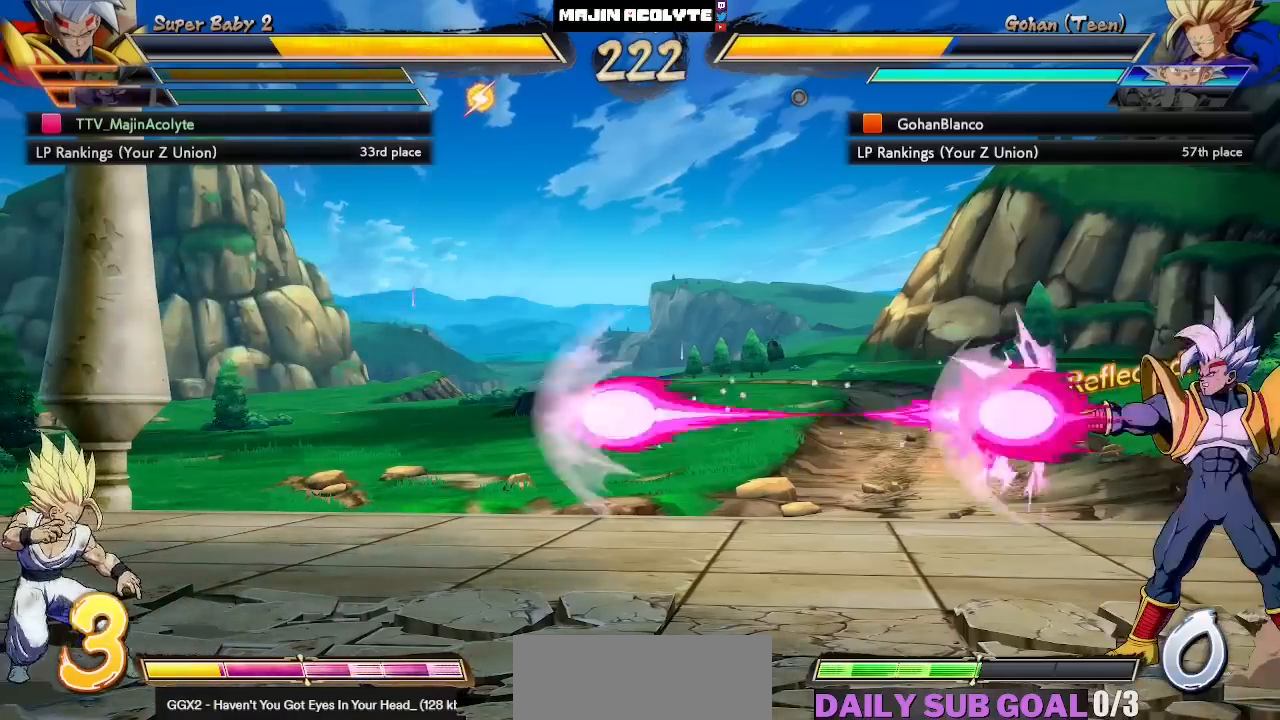
{"buttons": ["CROSS"], "left_stick": "center", "events": [[400, "CROSS", "down"]]}
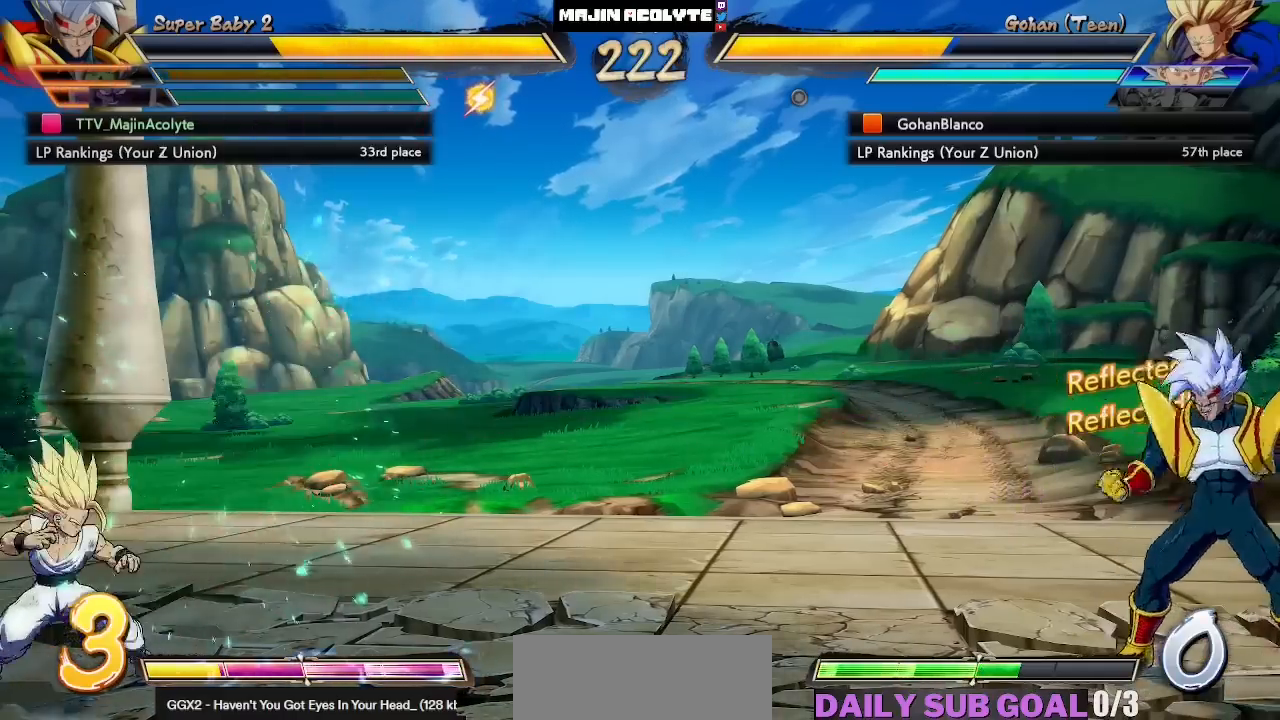
{"buttons": [], "left_stick": "center", "events": [[83, "CROSS", "up"]]}
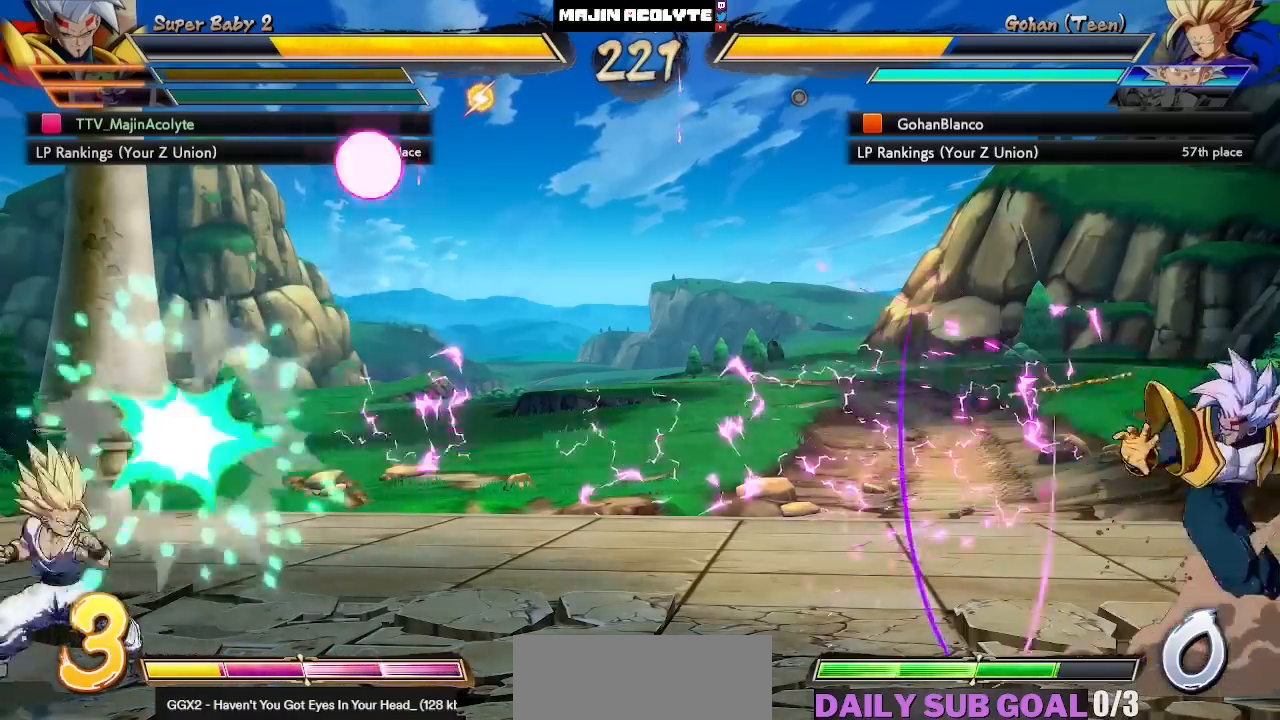
{"buttons": ["CROSS"], "left_stick": "center", "events": [[417, "CROSS", "down"]]}
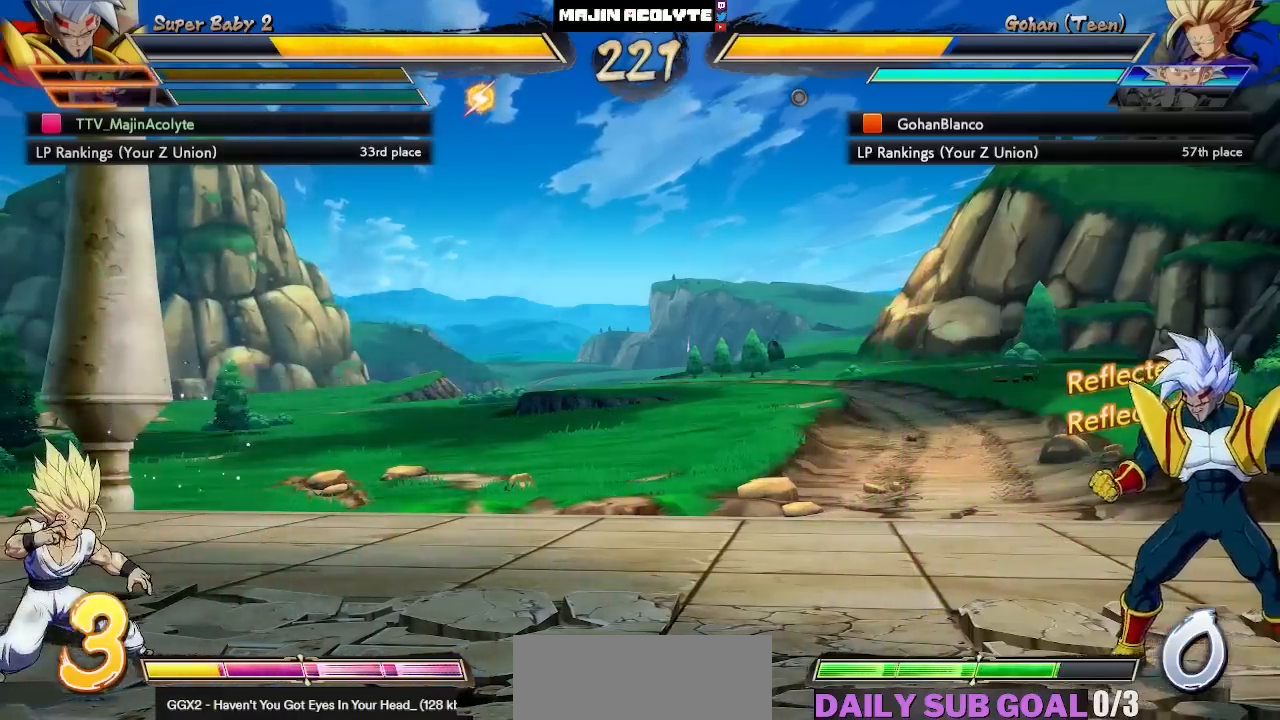
{"buttons": [], "left_stick": "center", "events": [[100, "CROSS", "up"]]}
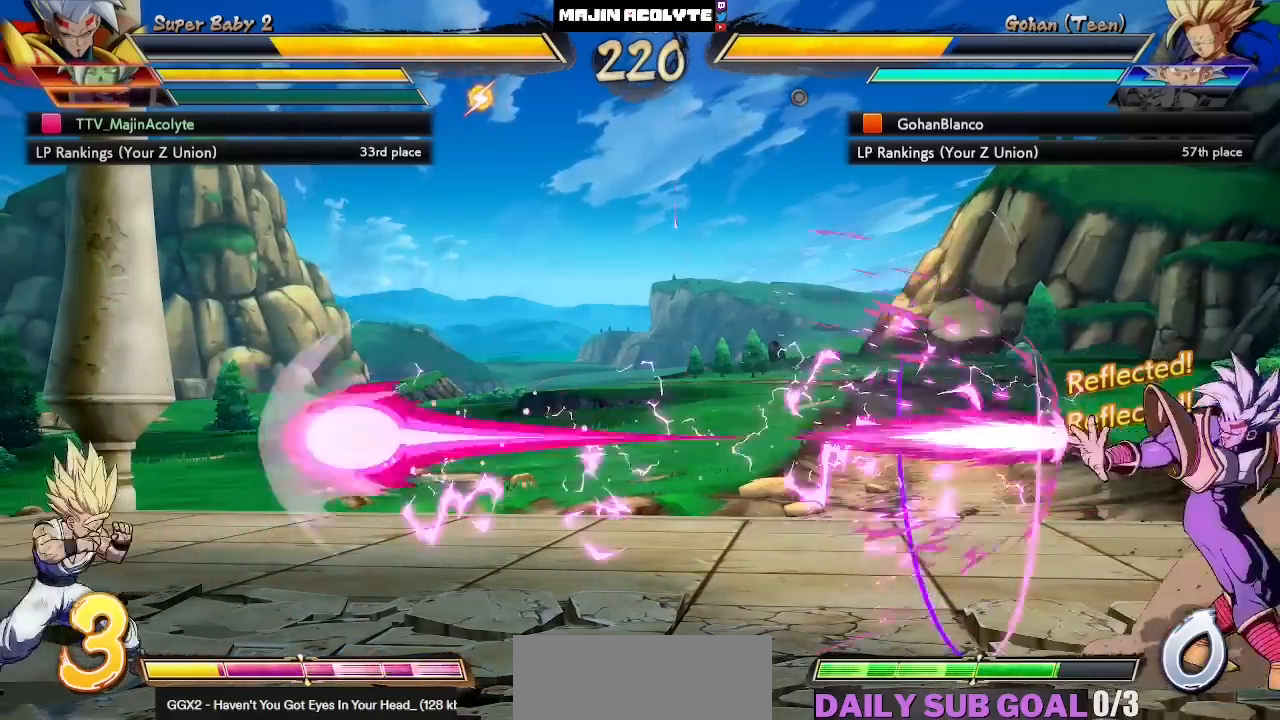
{"buttons": [], "left_stick": "center"}
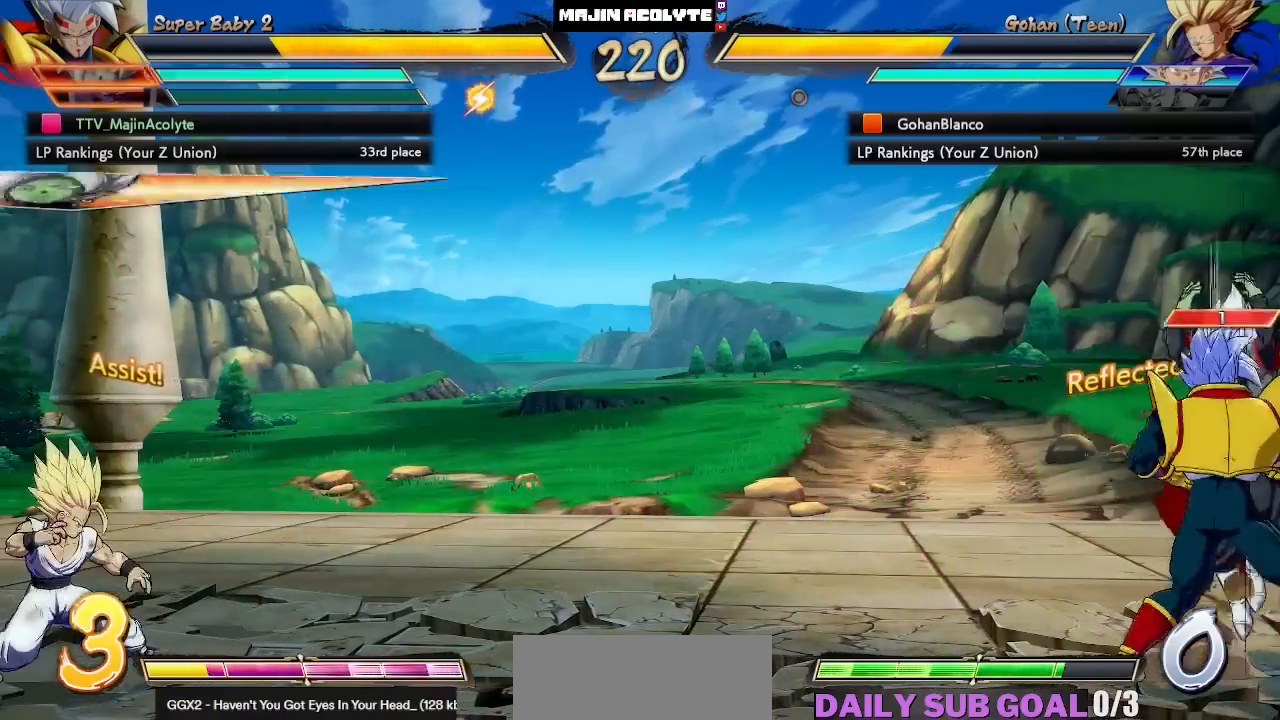
{"buttons": [], "left_stick": "center", "events": []}
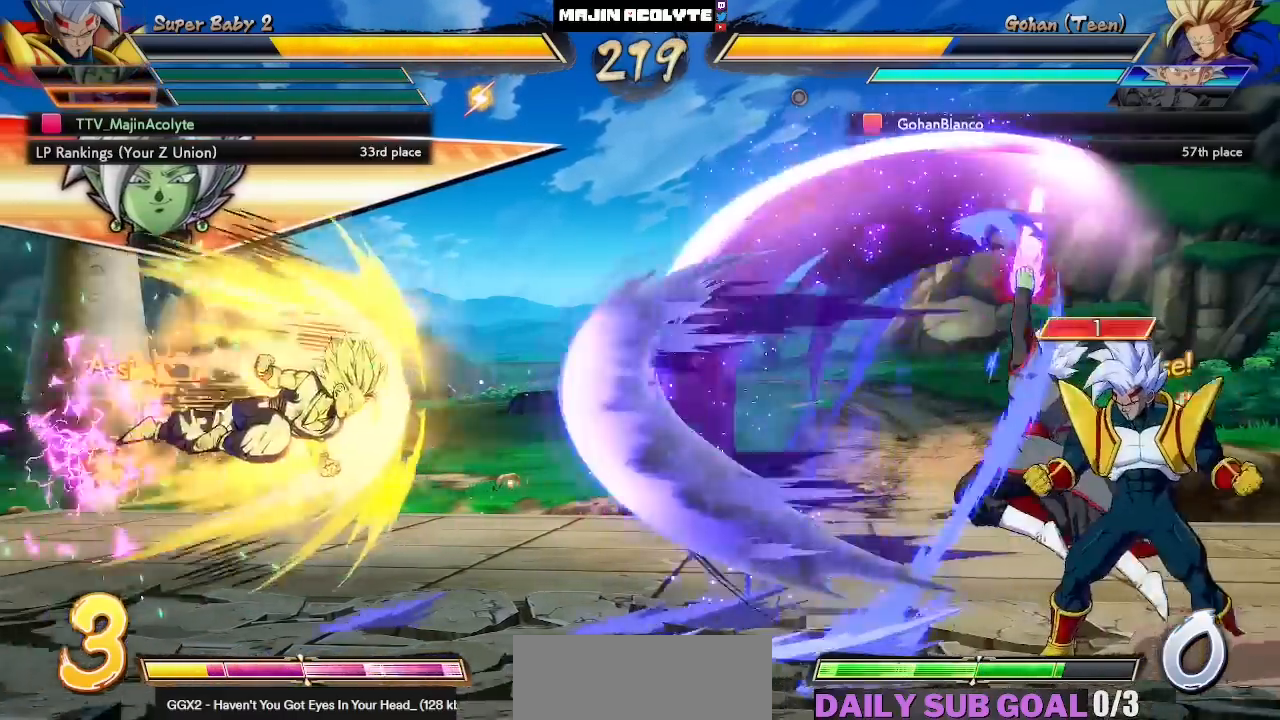
{"buttons": [], "left_stick": "center", "events": []}